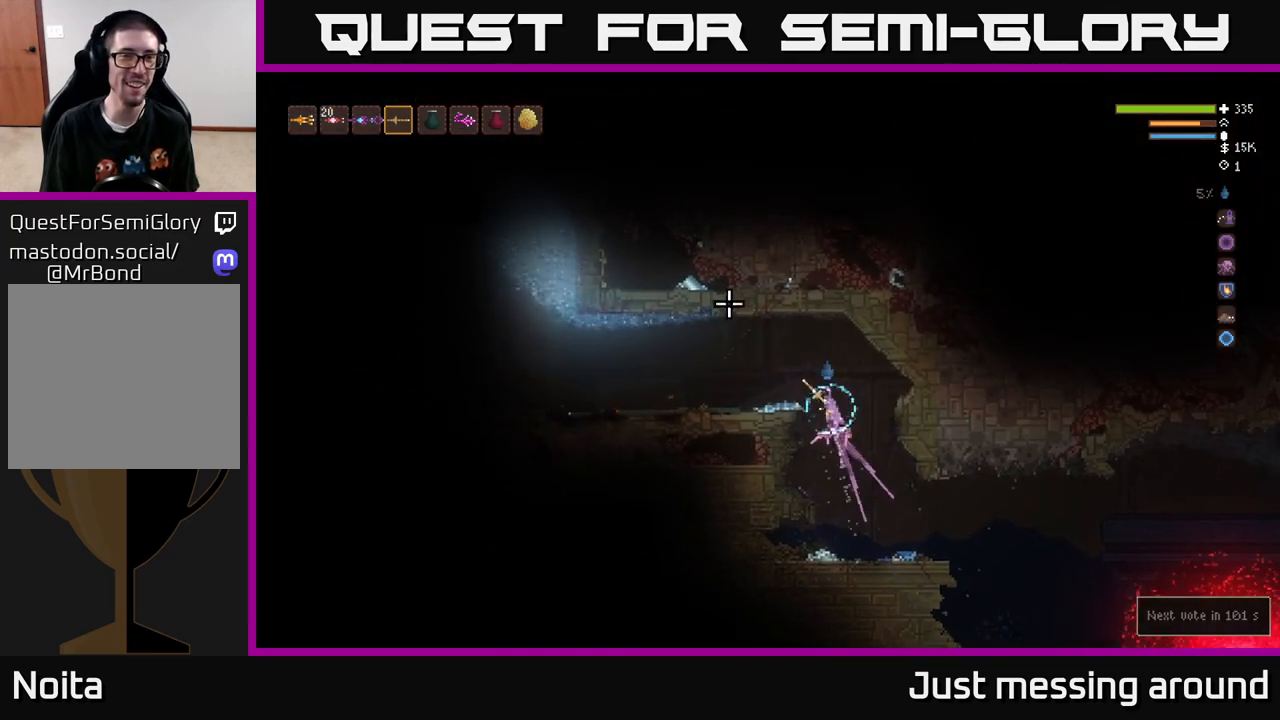
Gameplay with a controller (Xbox layout); each line is a JSON object with the inputs held at the frame after it. "events" lists button and stick changes between this image and that frame as [ms after this image, input, new state], when the widget could be followed in between.
{"buttons": [], "left_stick": "left", "right_stick": "up-left", "events": [[167, "left_stick", "left"], [283, "L2", "up"]]}
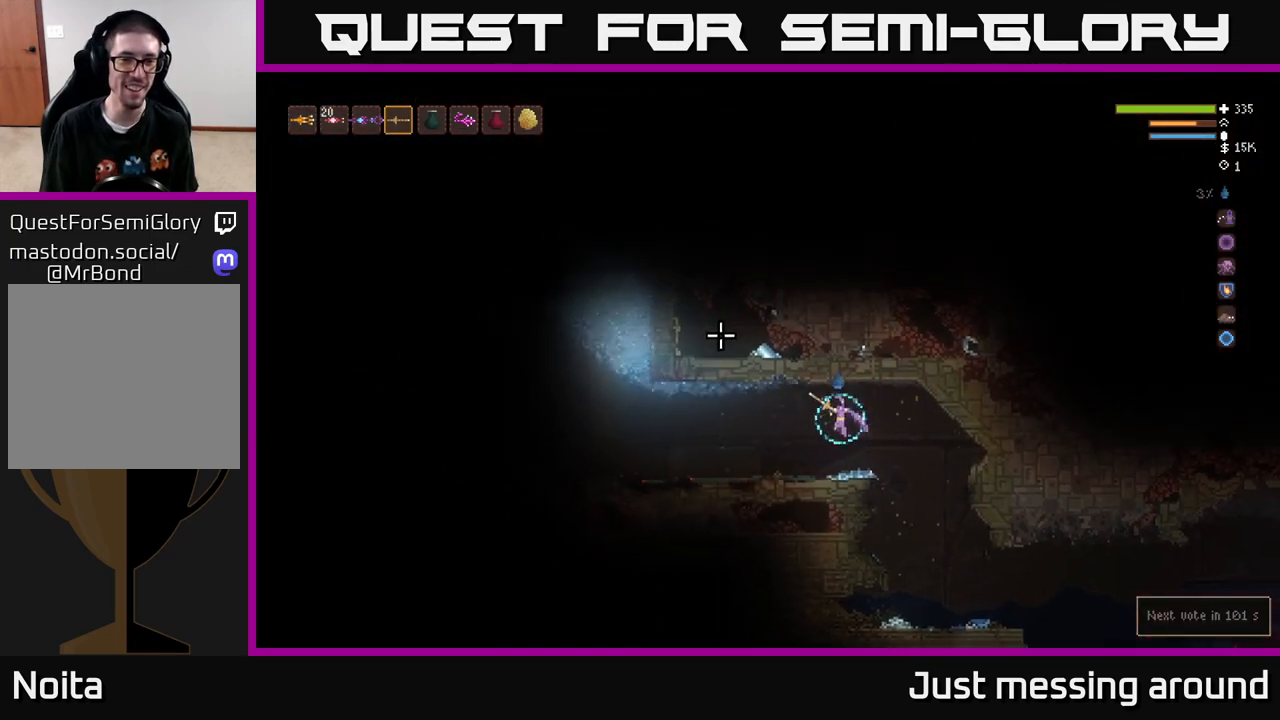
{"buttons": [], "left_stick": "left", "right_stick": "up-left", "events": []}
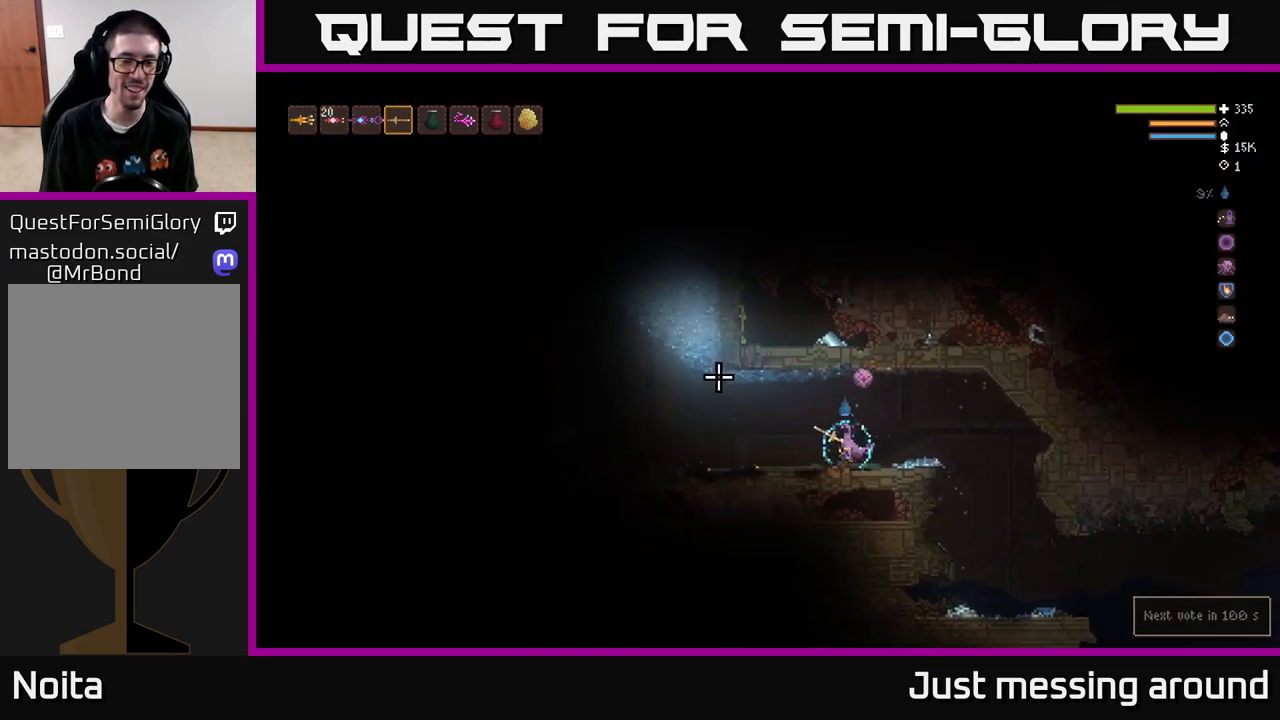
{"buttons": [], "left_stick": "left", "right_stick": "up-left", "events": []}
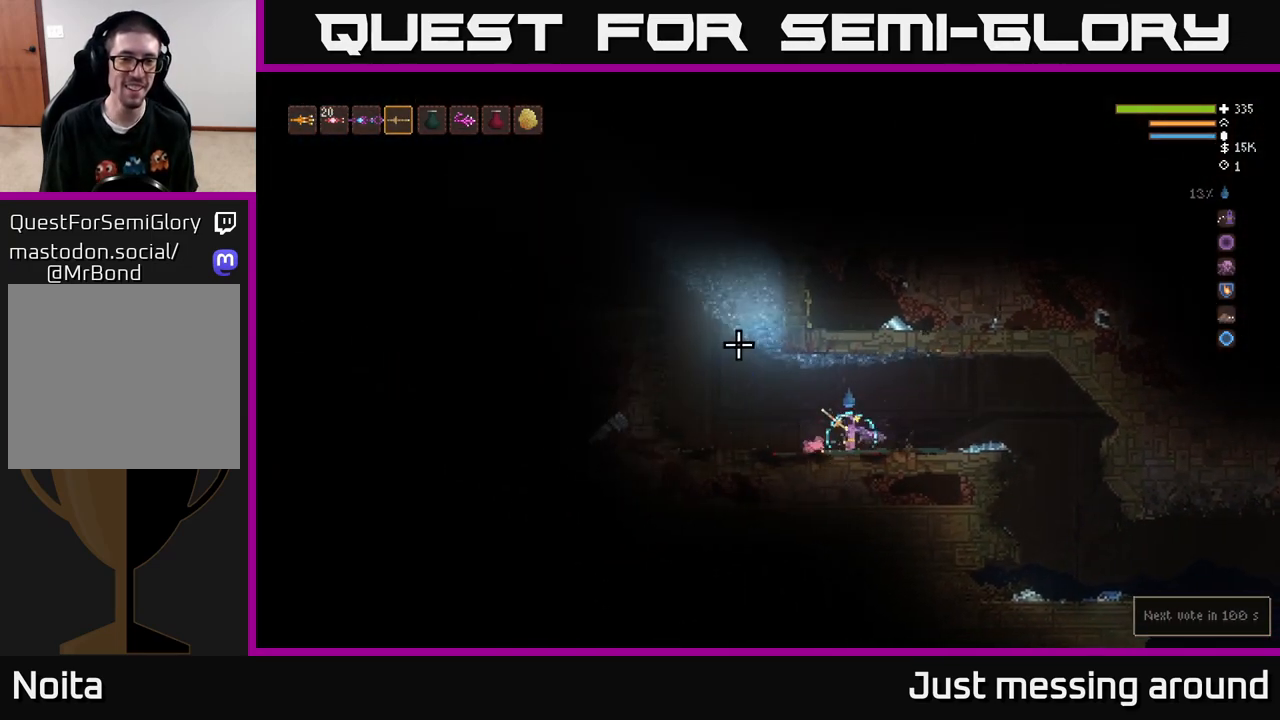
{"buttons": [], "left_stick": "left", "right_stick": "up-left", "events": []}
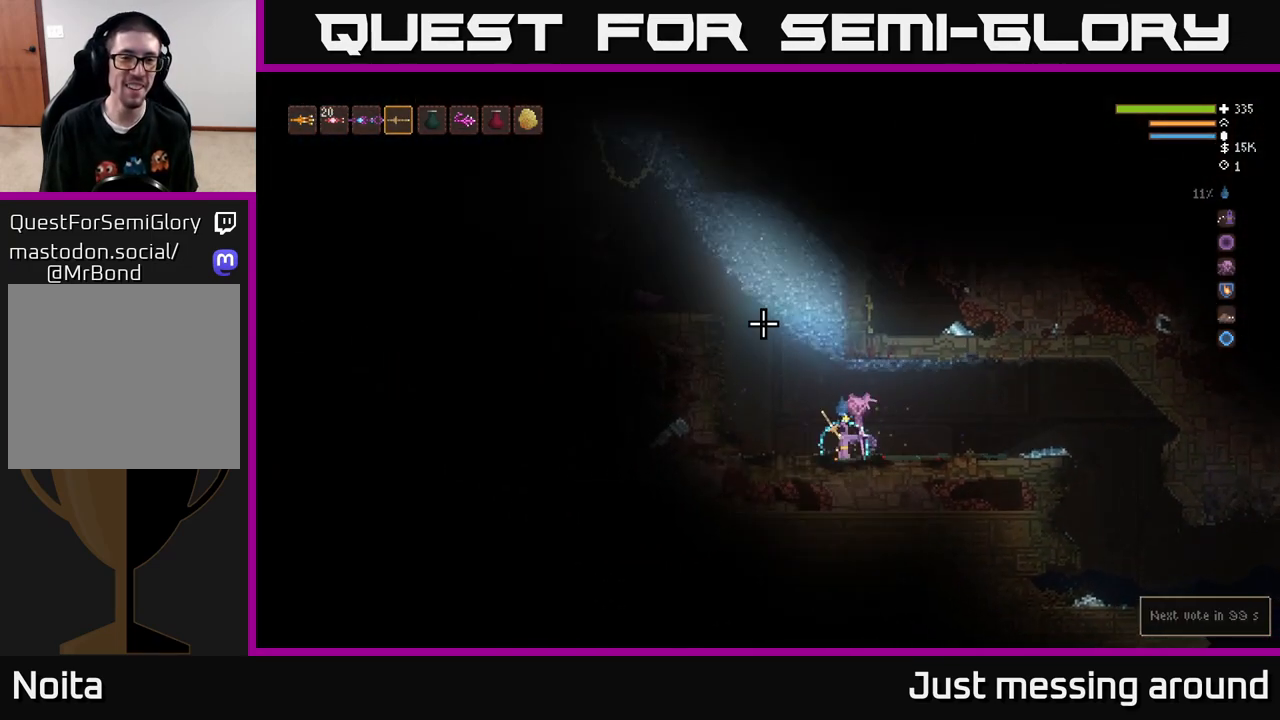
{"buttons": [], "left_stick": "left", "right_stick": "up", "events": [[167, "right_stick", "up"]]}
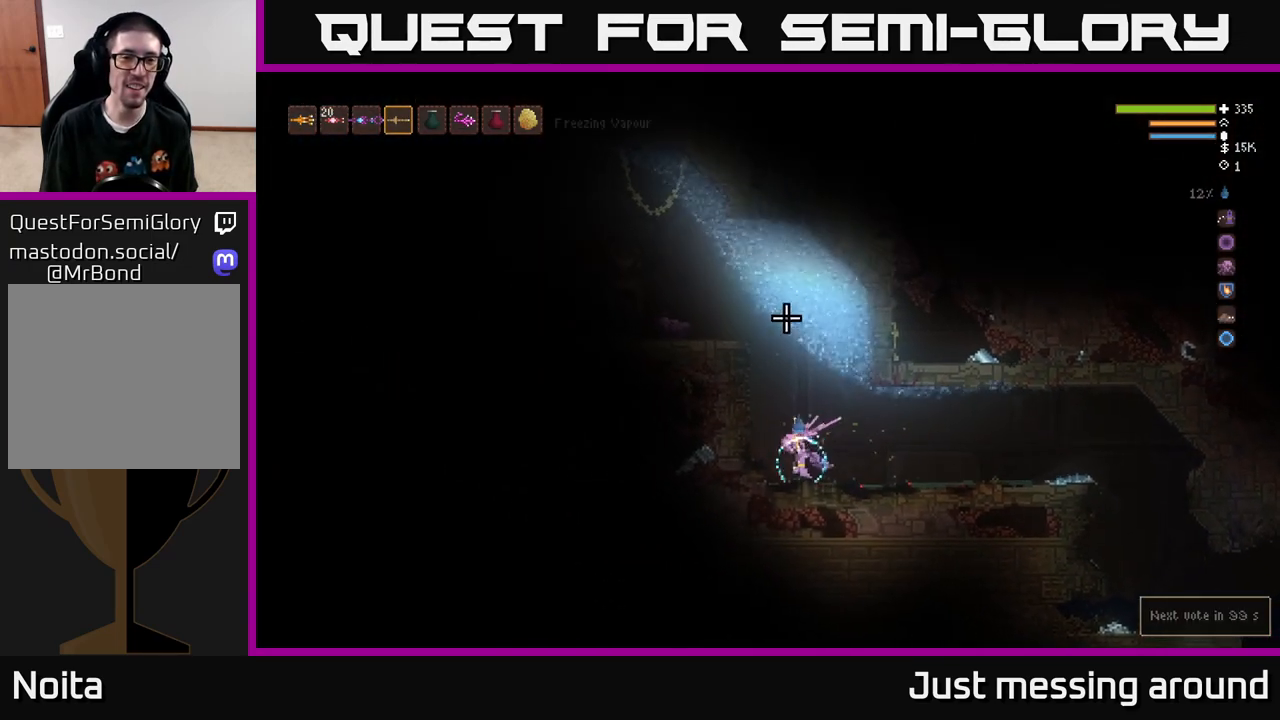
{"buttons": [], "left_stick": "center", "right_stick": "up-left", "events": [[50, "right_stick", "up-left"], [67, "left_stick", "center"]]}
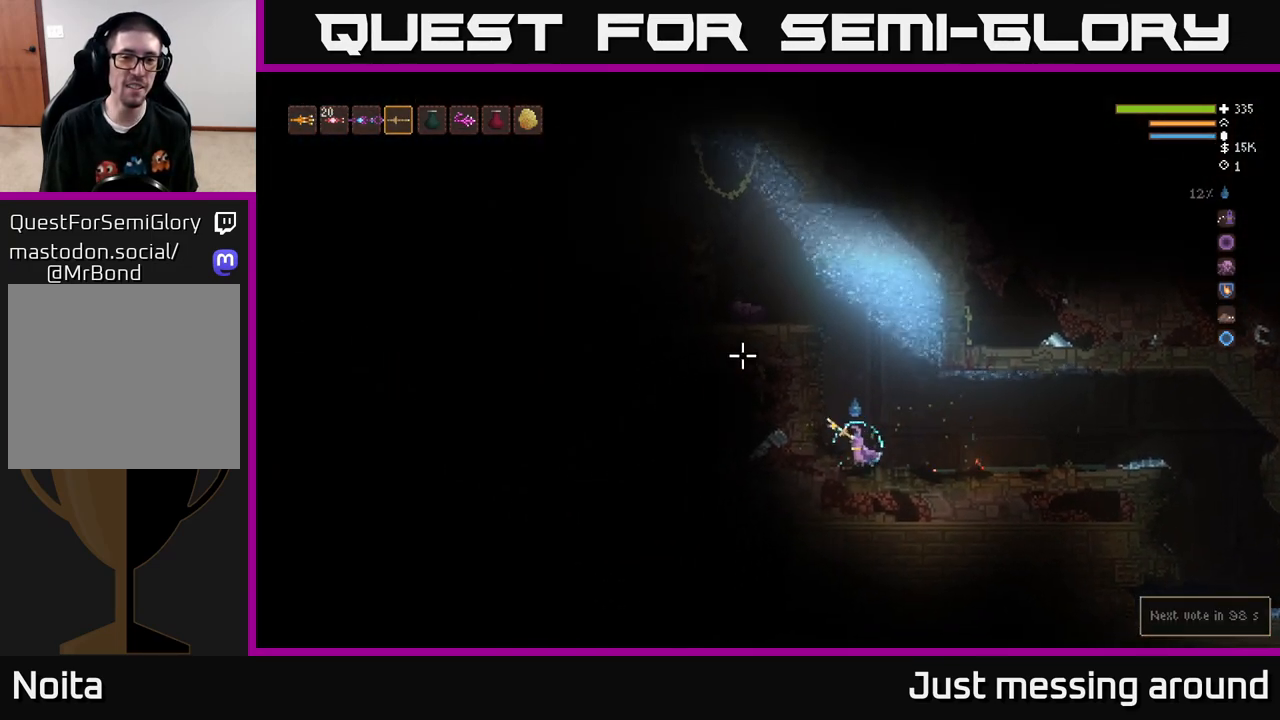
{"buttons": [], "left_stick": "right", "right_stick": "up-right", "events": [[67, "right_stick", "up"], [417, "left_stick", "right"], [450, "right_stick", "up-right"]]}
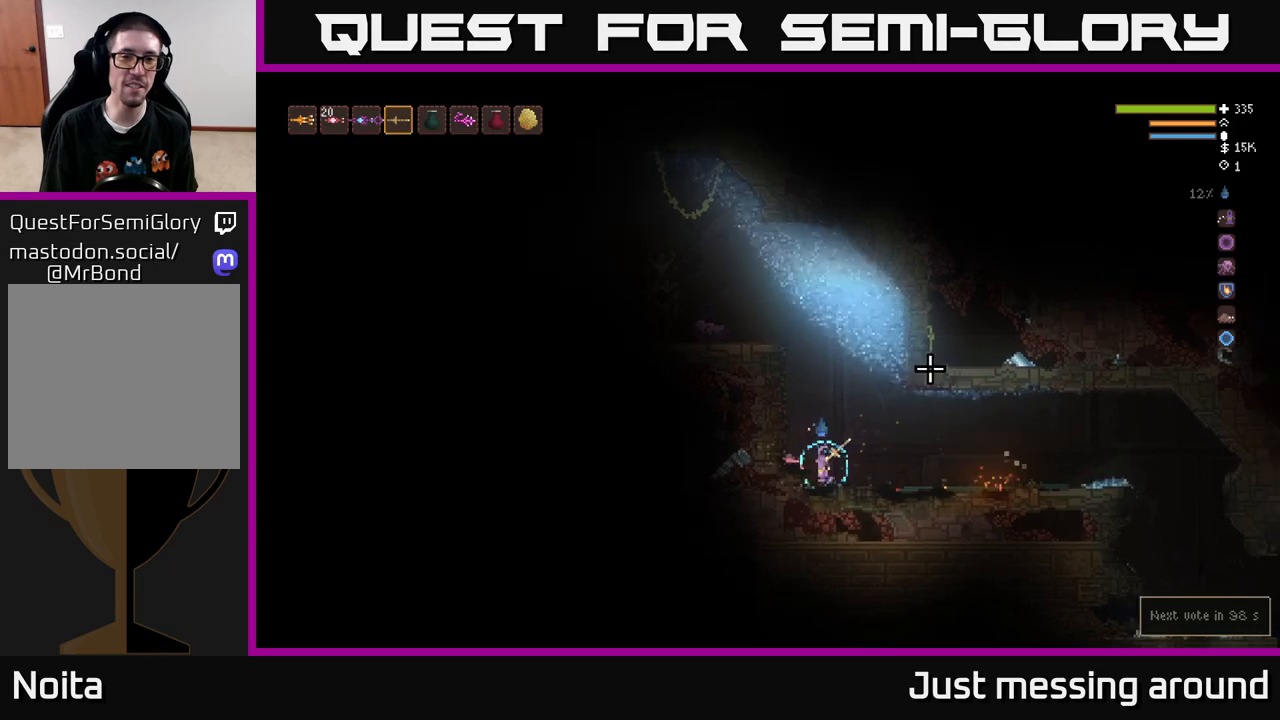
{"buttons": [], "left_stick": "right", "right_stick": "right", "events": [[17, "right_stick", "right"]]}
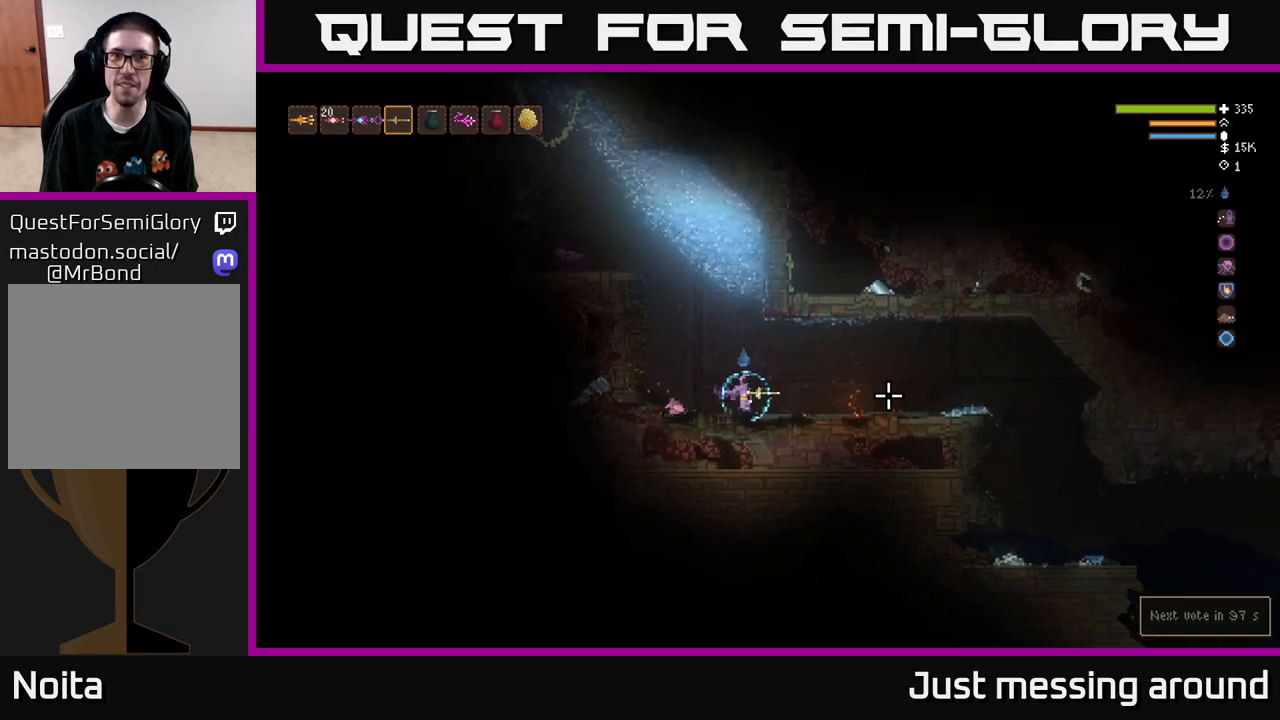
{"buttons": [], "left_stick": "right", "right_stick": "right", "events": []}
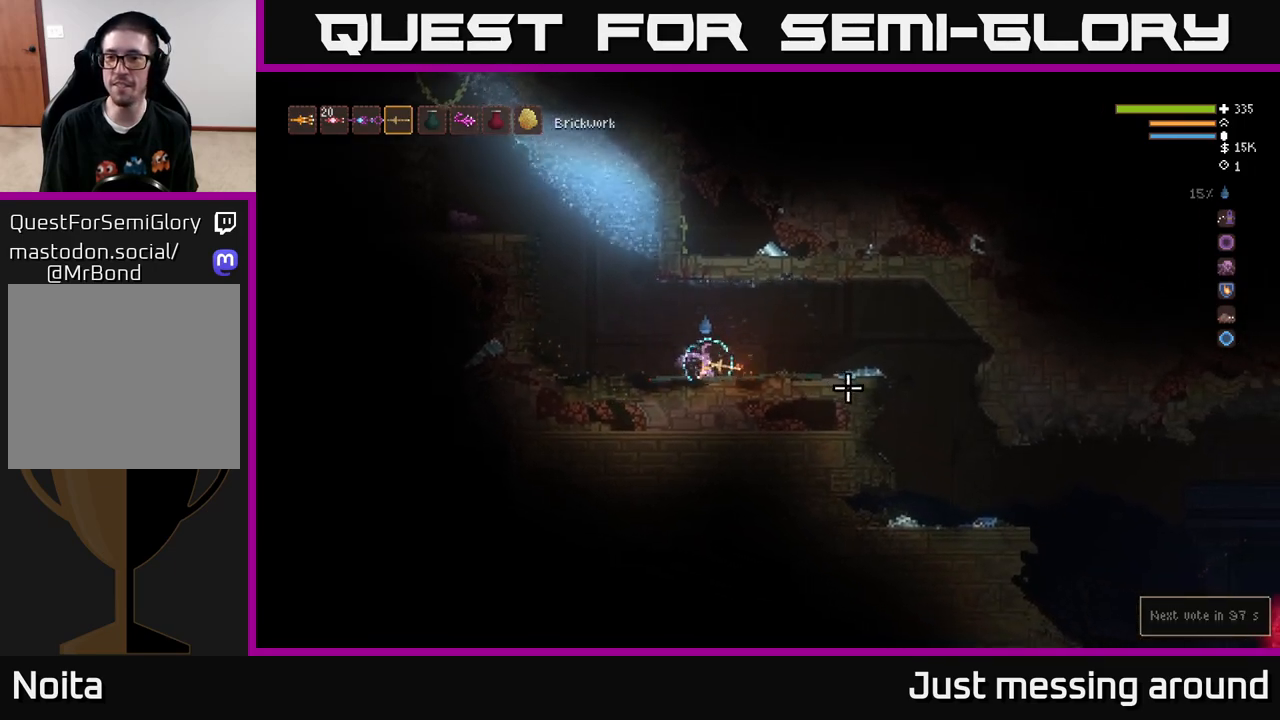
{"buttons": [], "left_stick": "right", "right_stick": "right", "events": [[283, "L2", "down"], [350, "L2", "up"]]}
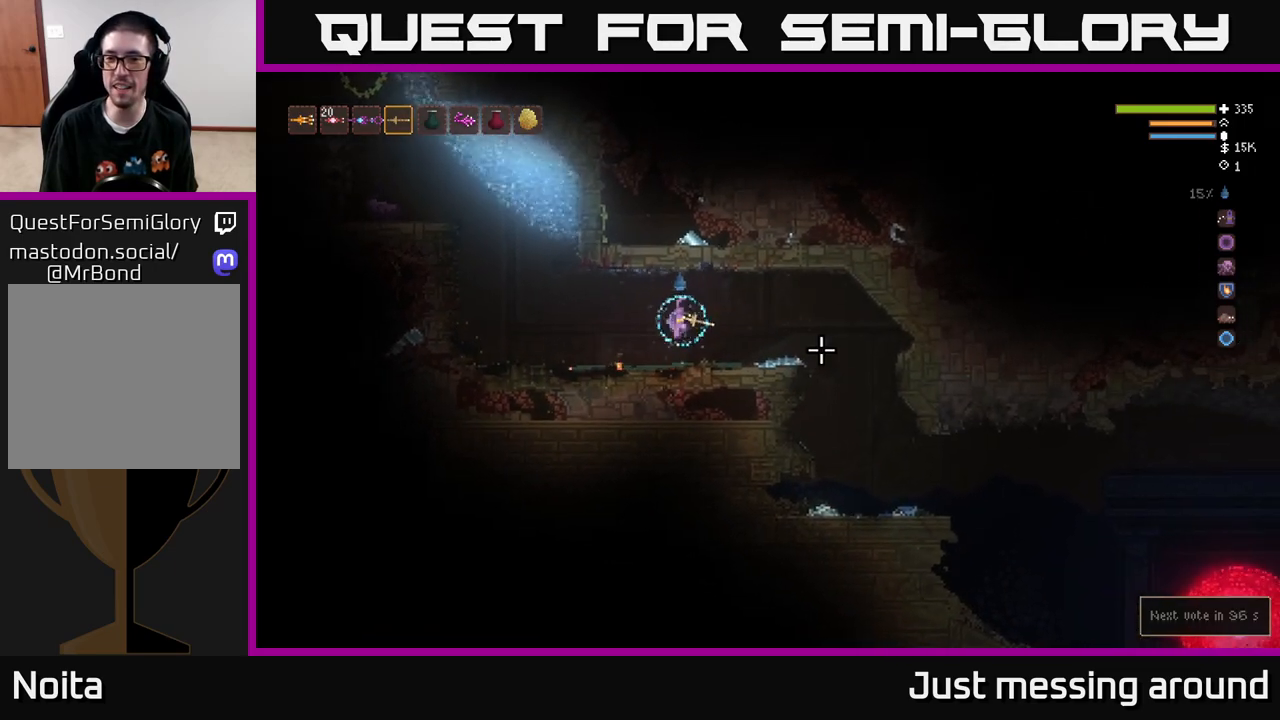
{"buttons": [], "left_stick": "right", "right_stick": "right", "events": [[367, "L2", "down"], [433, "L2", "up"]]}
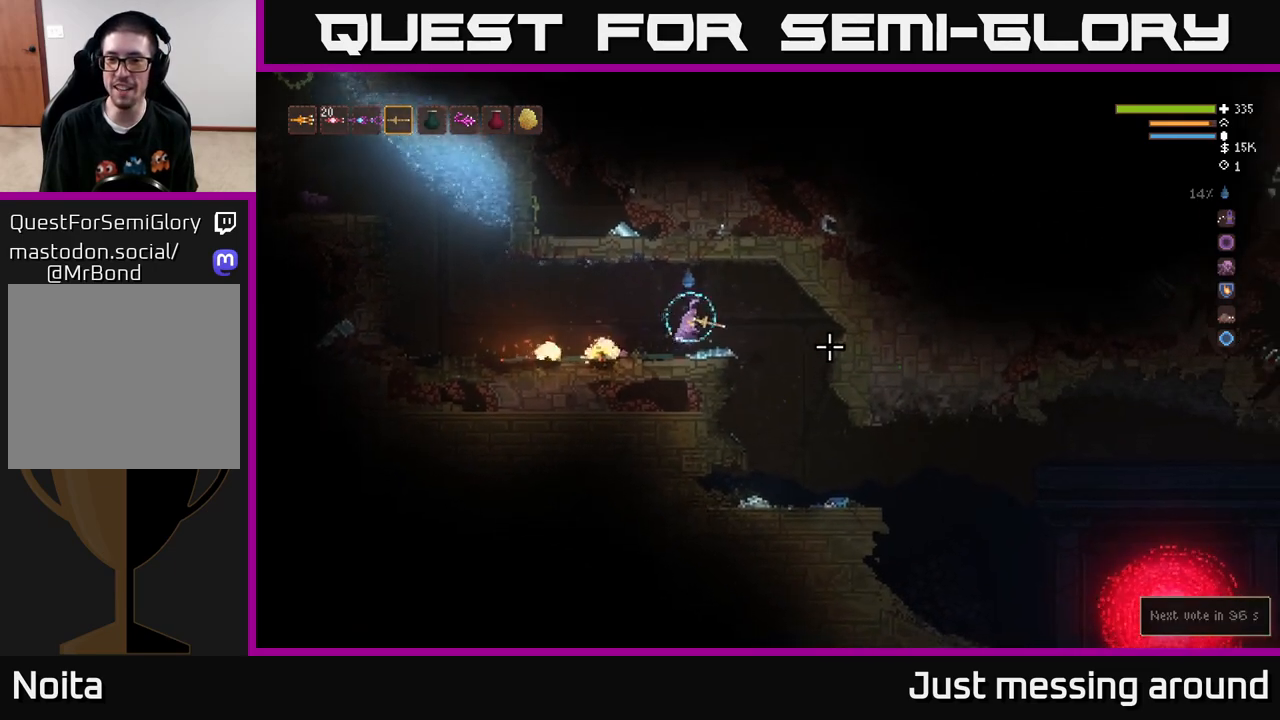
{"buttons": [], "left_stick": "right", "right_stick": "right", "events": [[83, "right_stick", "center"], [283, "right_stick", "right"]]}
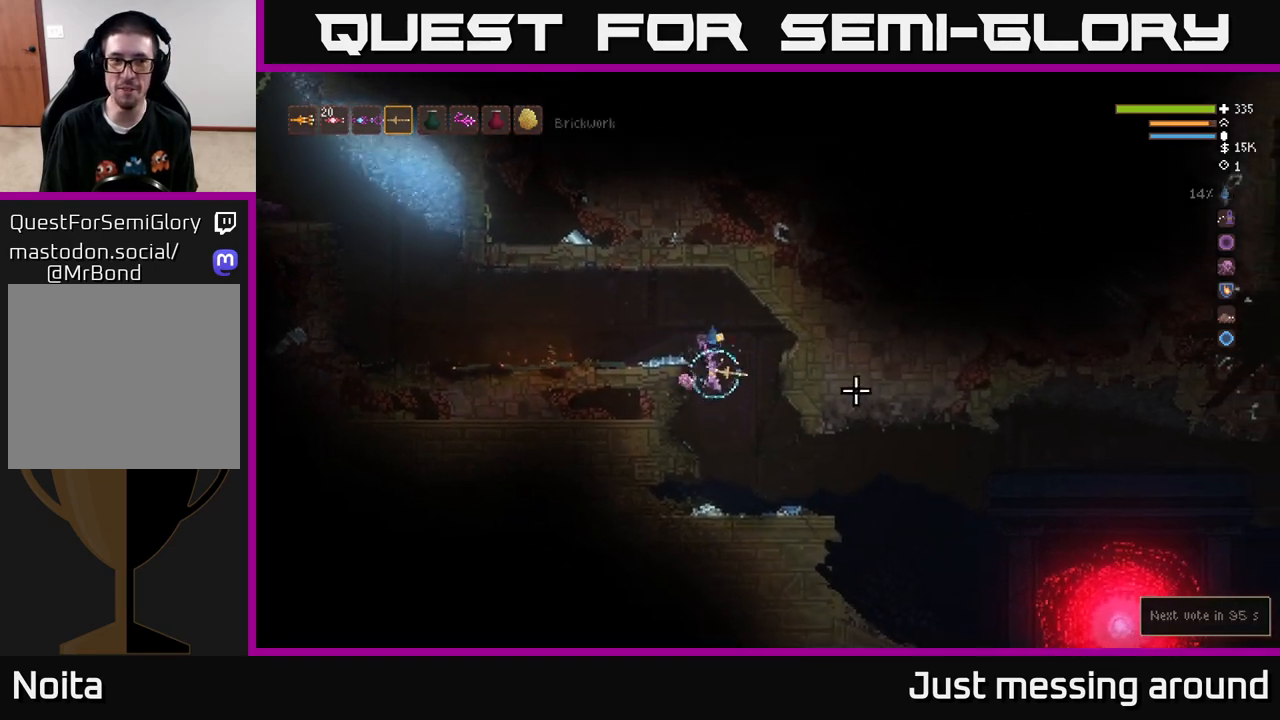
{"buttons": [], "left_stick": "right", "right_stick": "right", "events": []}
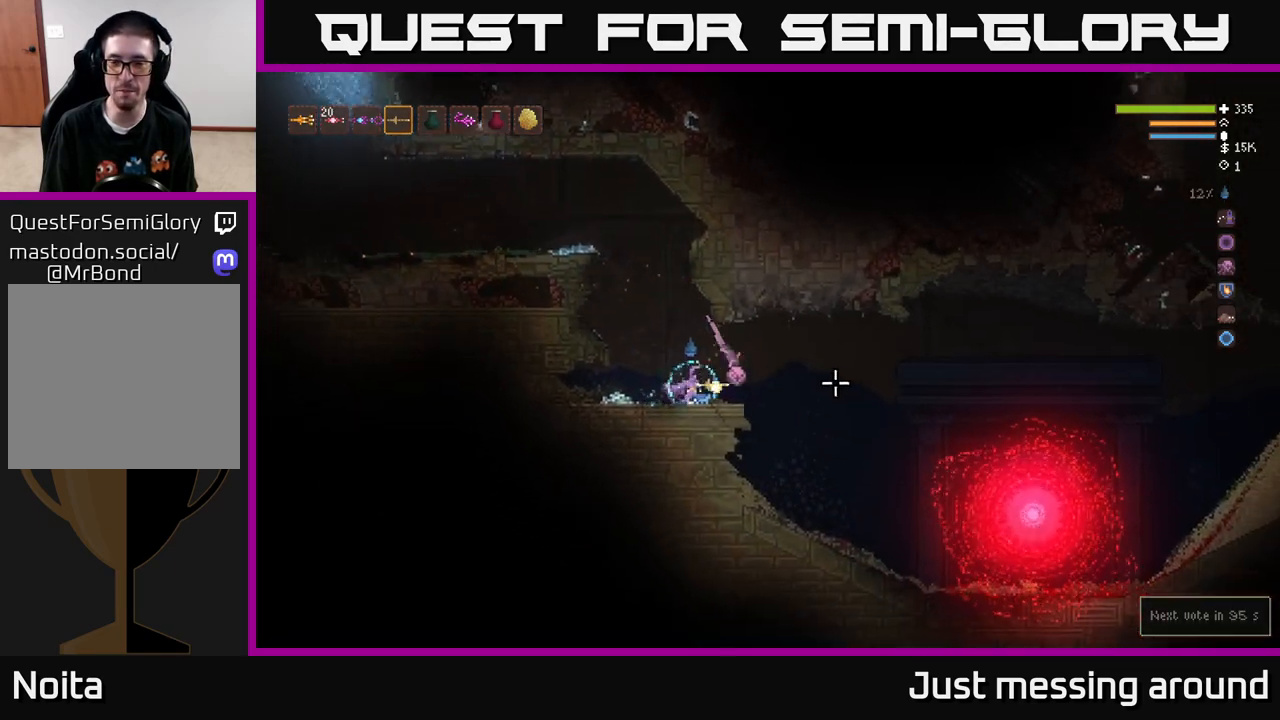
{"buttons": ["R2"], "left_stick": "right", "right_stick": "right", "events": [[67, "L1", "down"], [183, "L1", "up"], [317, "R2", "down"]]}
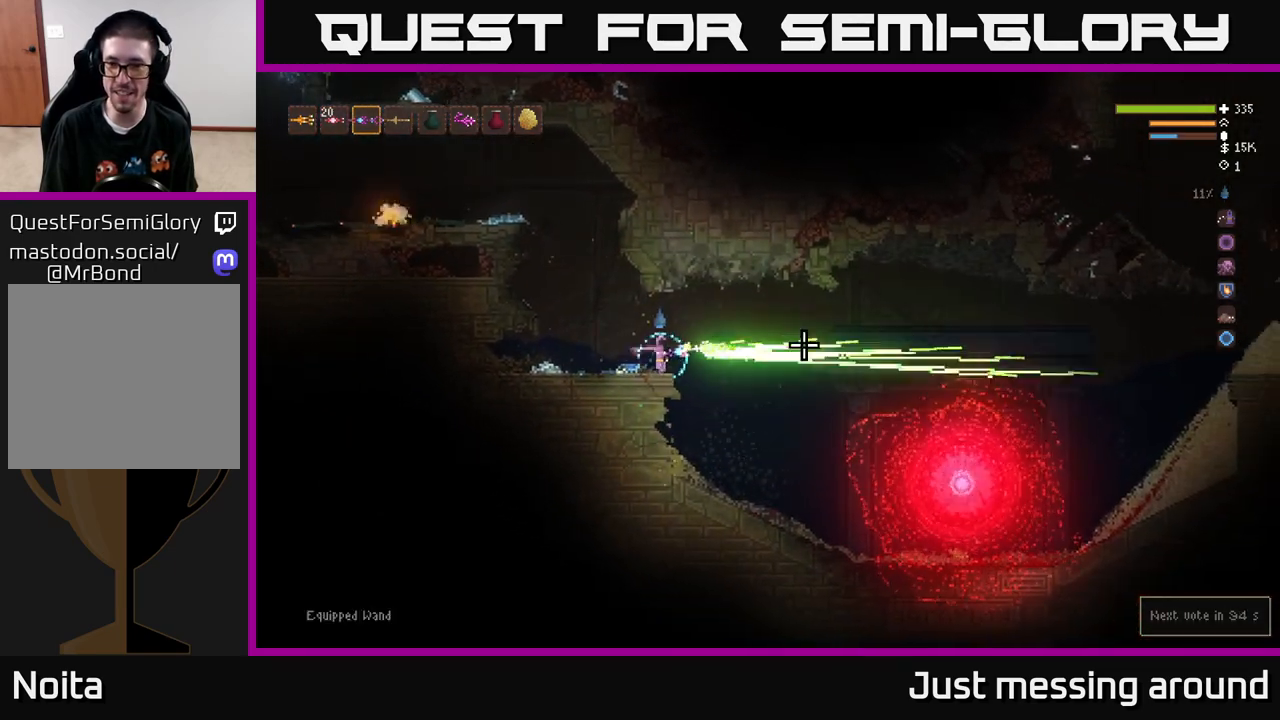
{"buttons": [], "left_stick": "right", "right_stick": "right", "events": [[350, "R2", "up"]]}
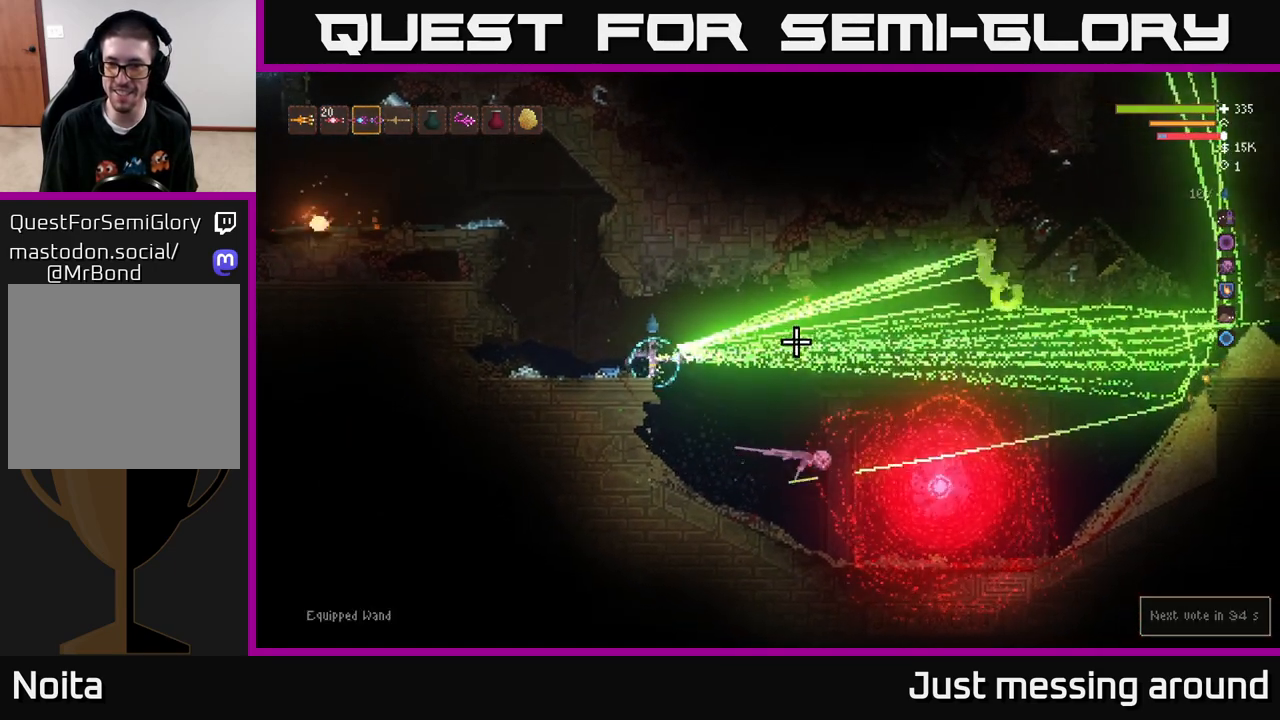
{"buttons": [], "left_stick": "right", "right_stick": "right", "events": [[233, "R1", "down"], [317, "R1", "up"]]}
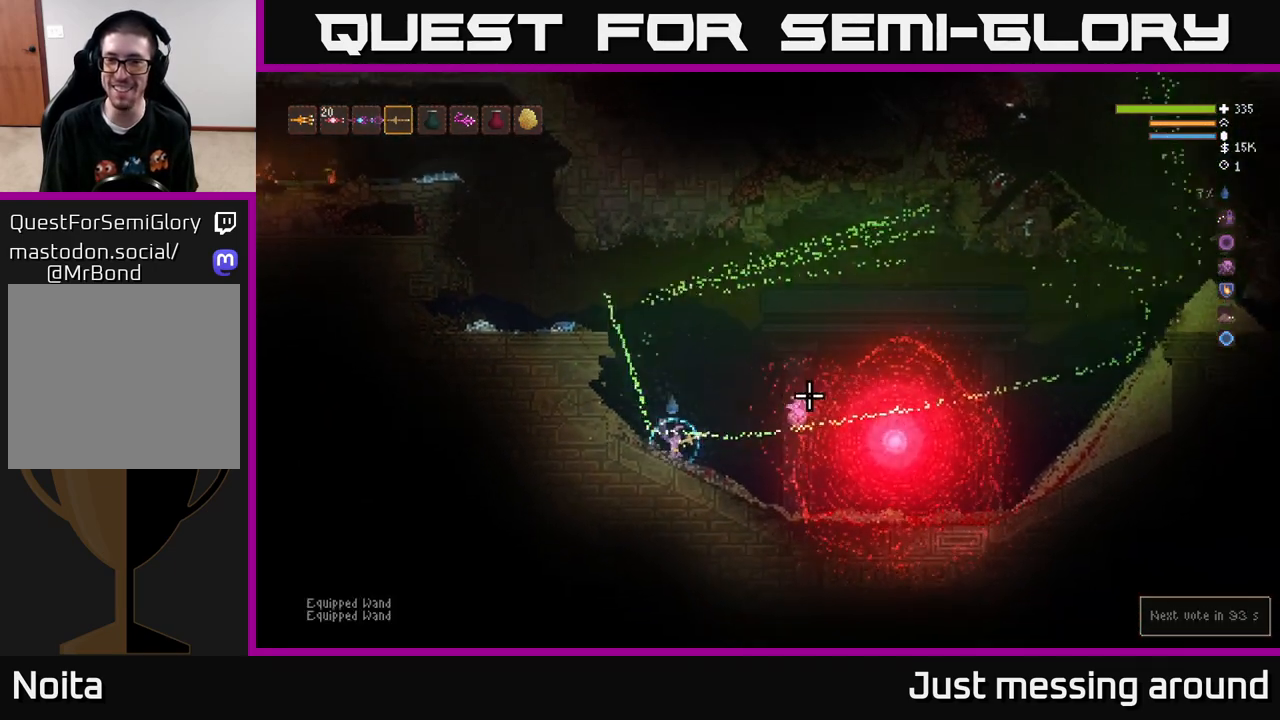
{"buttons": [], "left_stick": "right", "right_stick": "right", "events": [[183, "L2", "down"], [267, "L2", "up"]]}
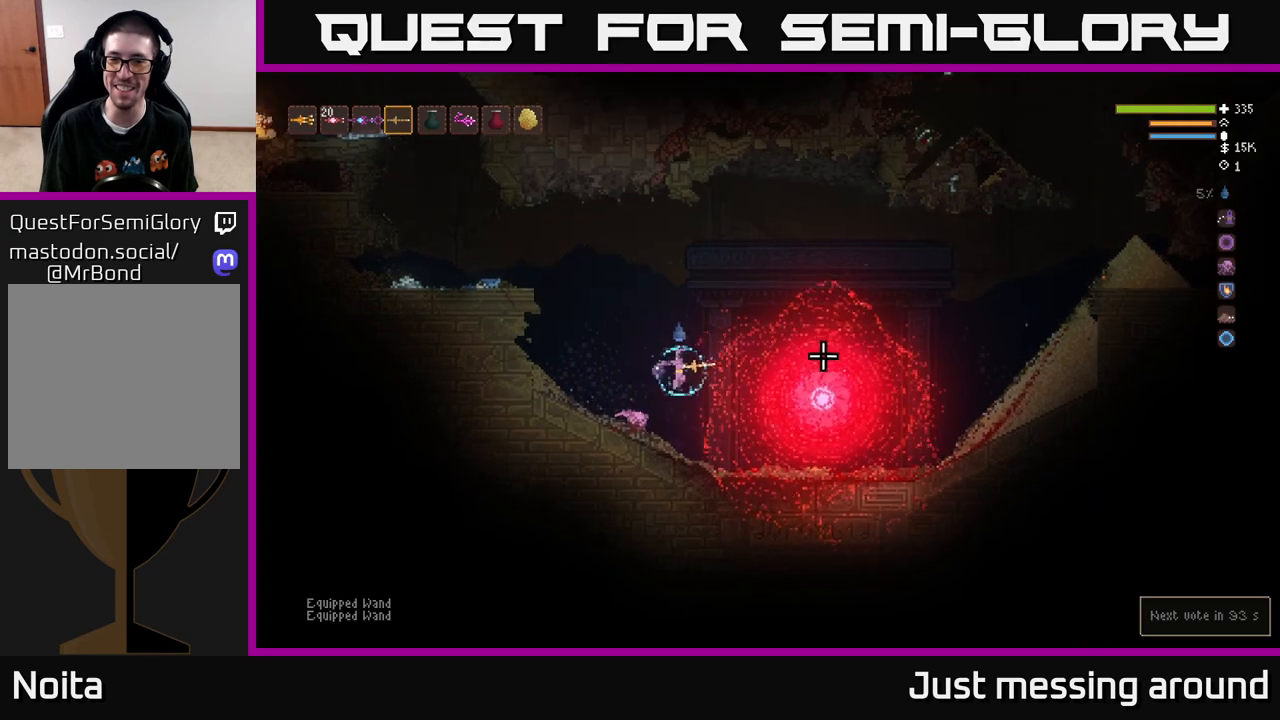
{"buttons": ["L2"], "left_stick": "right", "right_stick": "right", "events": [[450, "L2", "down"]]}
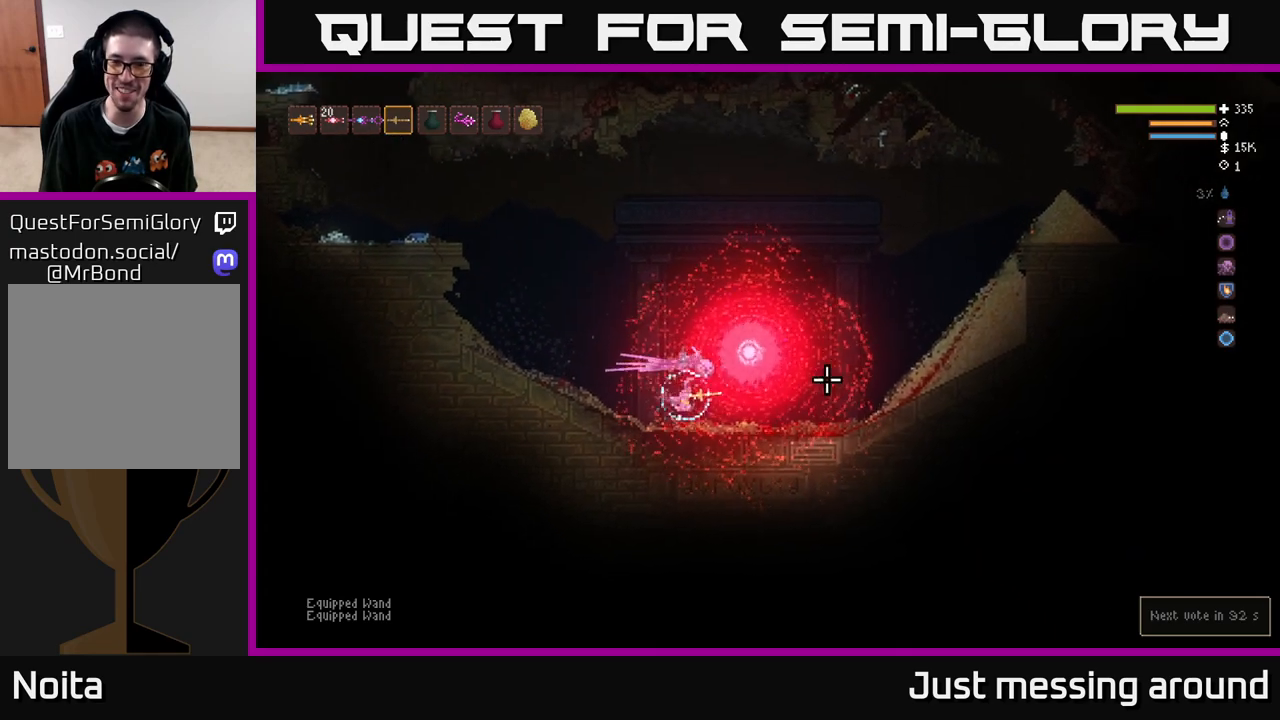
{"buttons": [], "left_stick": "center", "right_stick": "right", "events": [[83, "L2", "up"], [417, "left_stick", "center"]]}
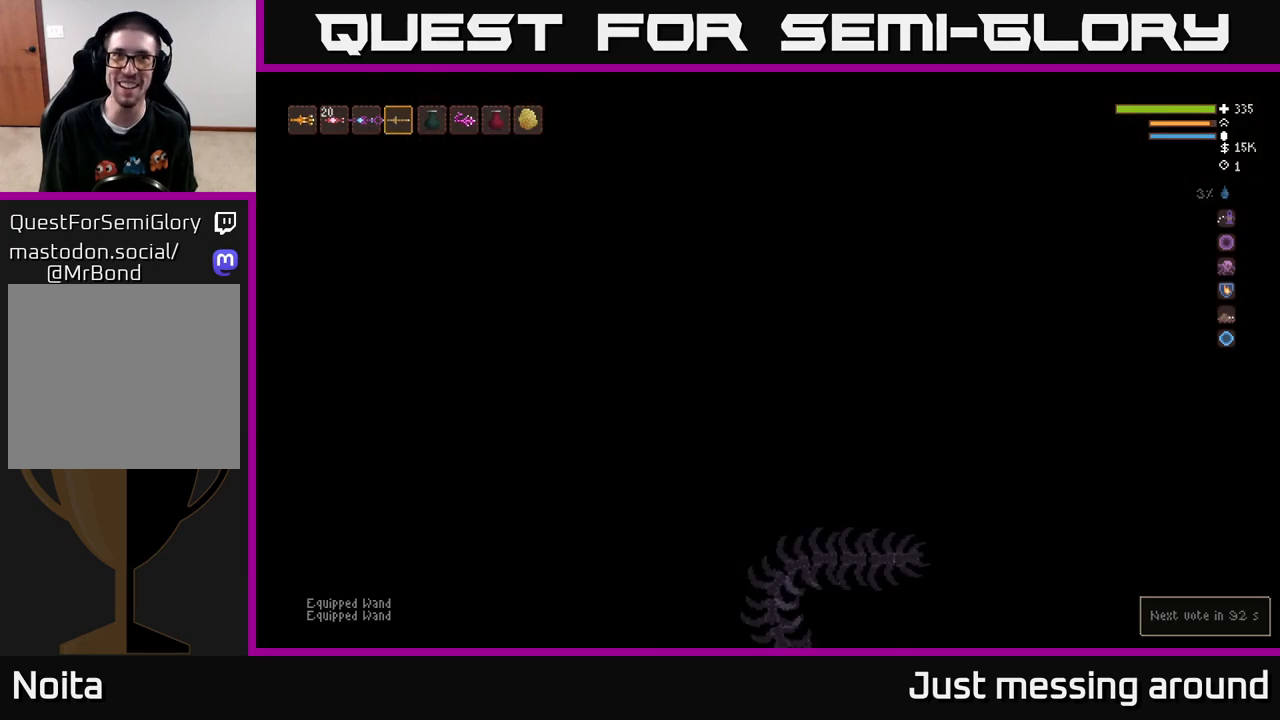
{"buttons": [], "left_stick": "center", "right_stick": "right", "events": []}
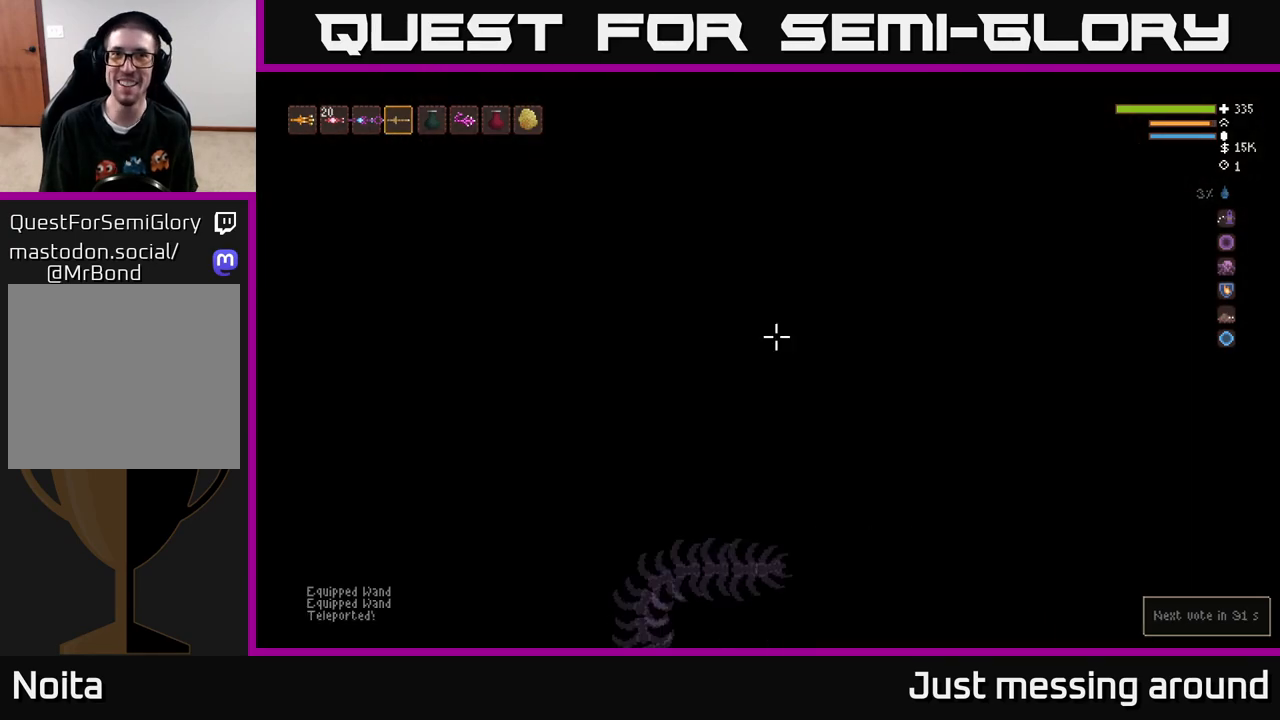
{"buttons": [], "left_stick": "right", "right_stick": "right", "events": [[183, "left_stick", "right"]]}
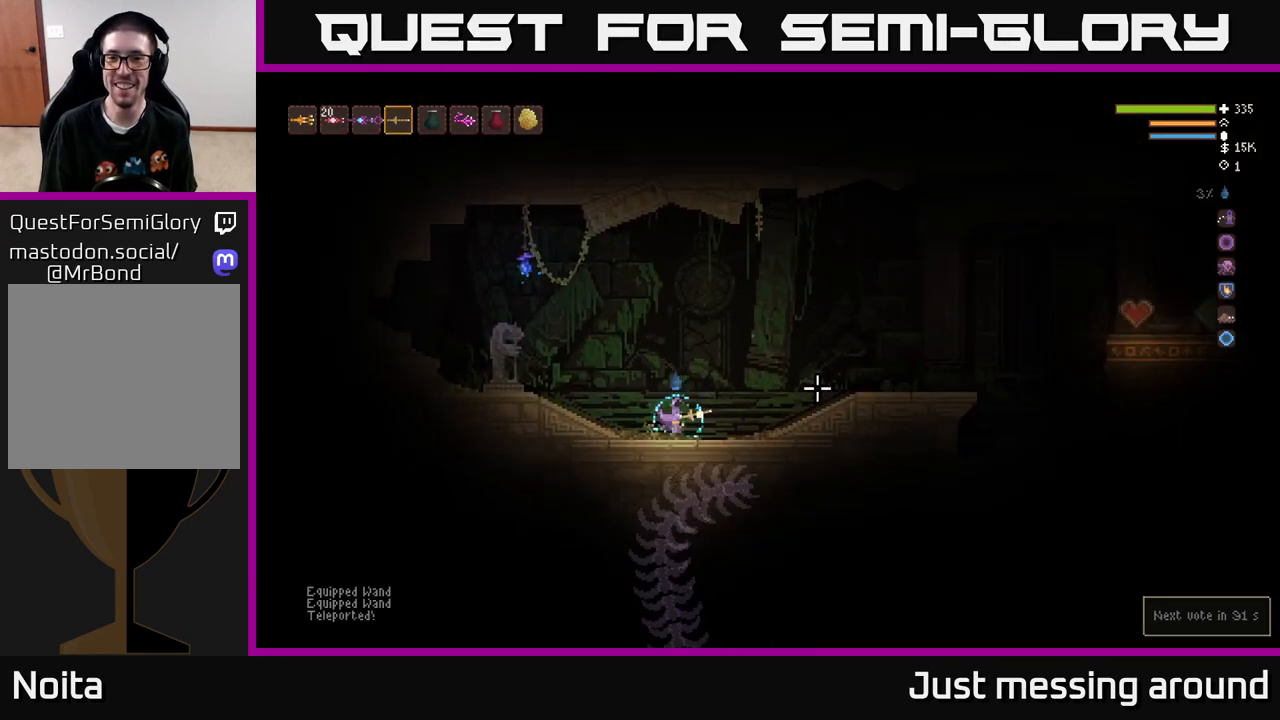
{"buttons": ["L2"], "left_stick": "right", "right_stick": "right", "events": [[350, "left_stick", "center"], [400, "left_stick", "right"], [467, "L2", "down"]]}
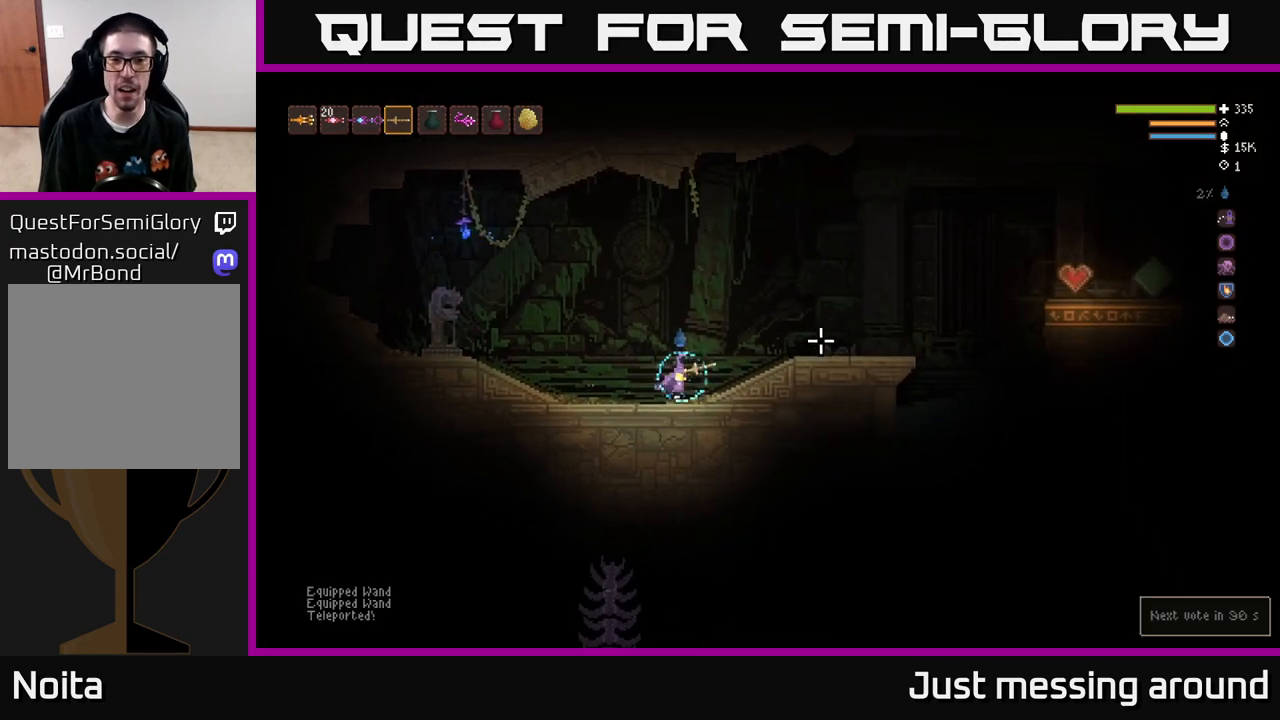
{"buttons": [], "left_stick": "center", "right_stick": "down", "events": [[150, "L2", "up"], [183, "right_stick", "down"], [483, "left_stick", "center"]]}
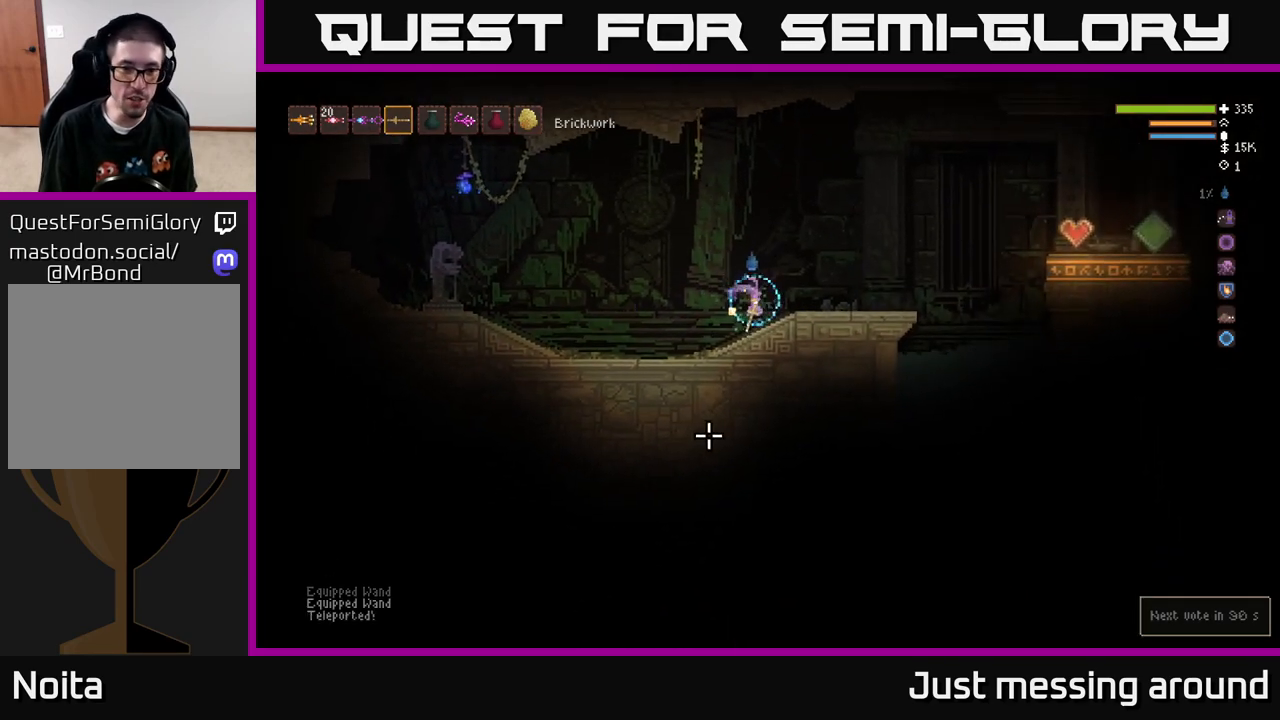
{"buttons": [], "left_stick": "right", "right_stick": "down", "events": [[167, "left_stick", "right"]]}
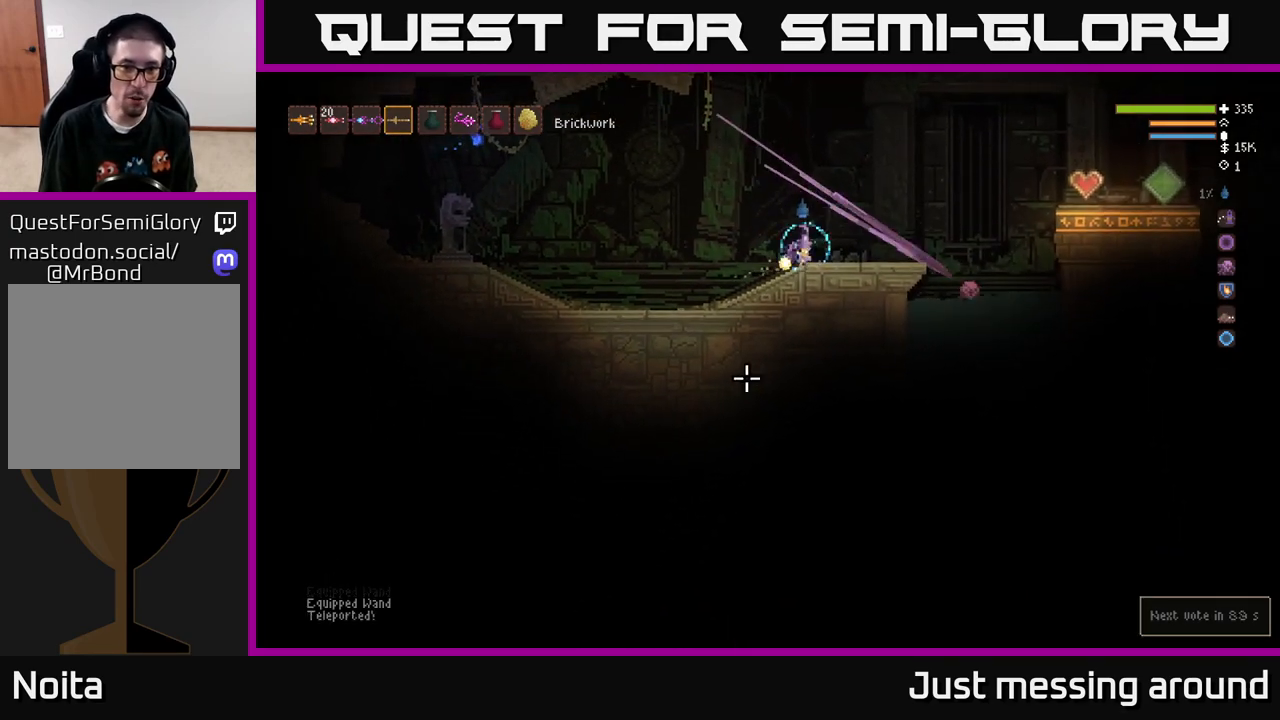
{"buttons": [], "left_stick": "right", "right_stick": "down-right", "events": [[133, "right_stick", "down-right"], [267, "left_stick", "center"], [500, "left_stick", "right"]]}
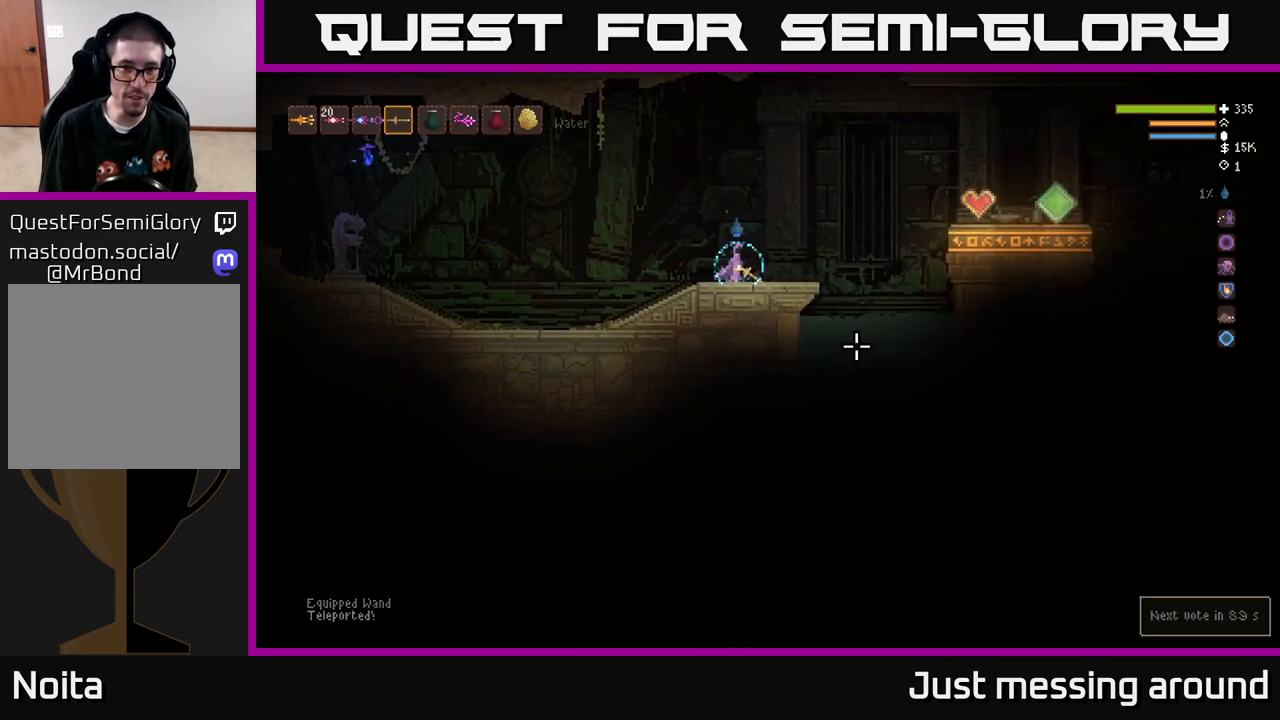
{"buttons": [], "left_stick": "center", "right_stick": "down-left", "events": [[150, "right_stick", "down"], [283, "left_stick", "center"], [283, "right_stick", "down-left"]]}
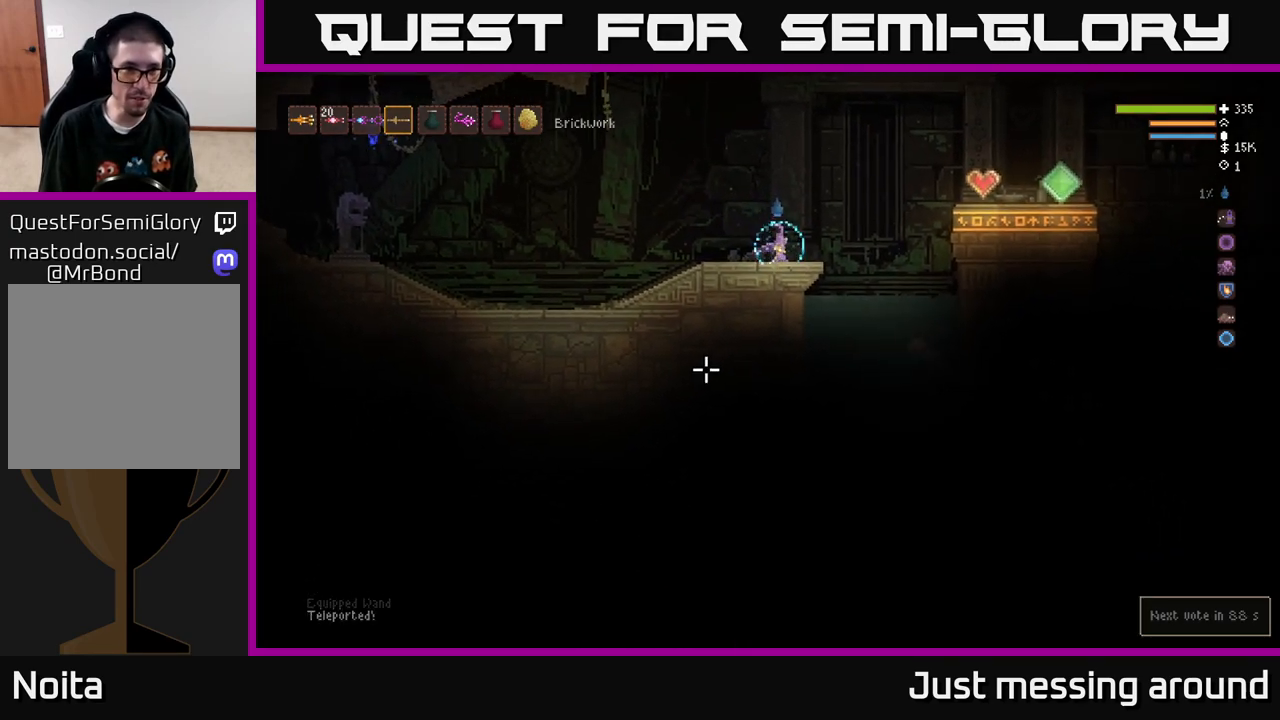
{"buttons": ["L2"], "left_stick": "right", "right_stick": "down", "events": [[267, "right_stick", "down"], [383, "left_stick", "right"], [483, "L2", "down"]]}
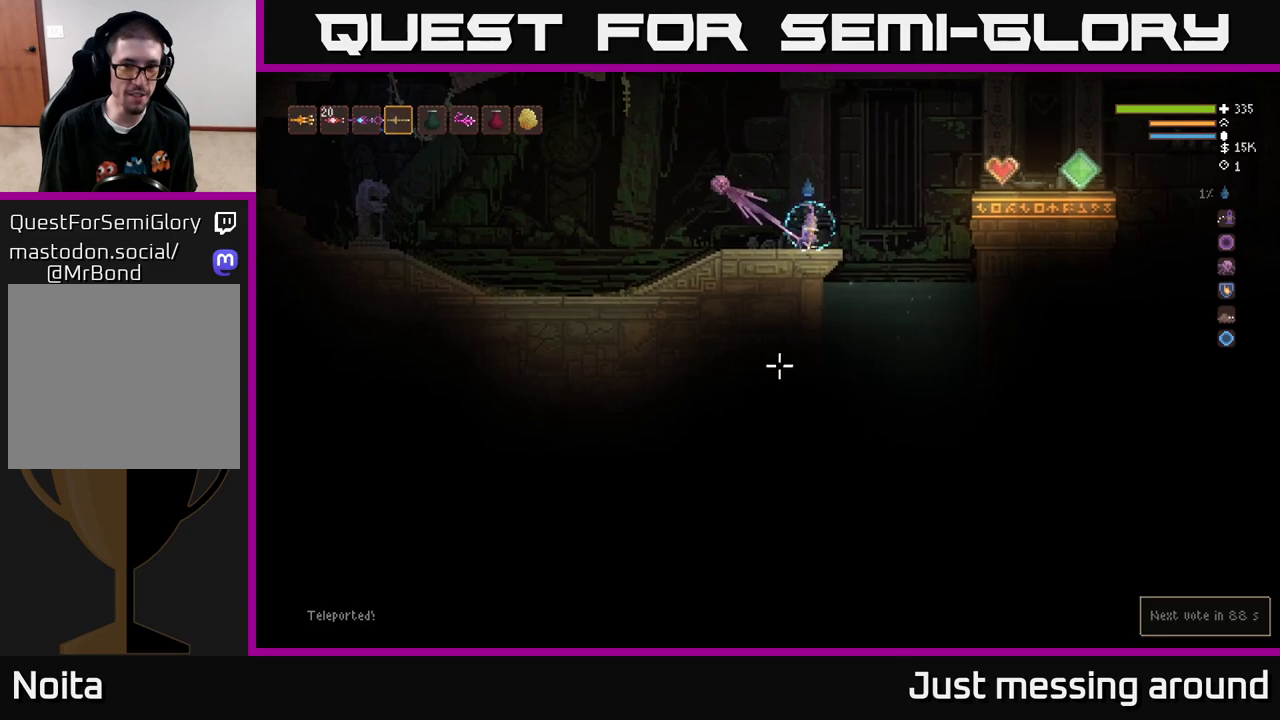
{"buttons": [], "left_stick": "right", "right_stick": "down", "events": [[183, "L2", "up"], [333, "L2", "down"], [450, "L2", "up"]]}
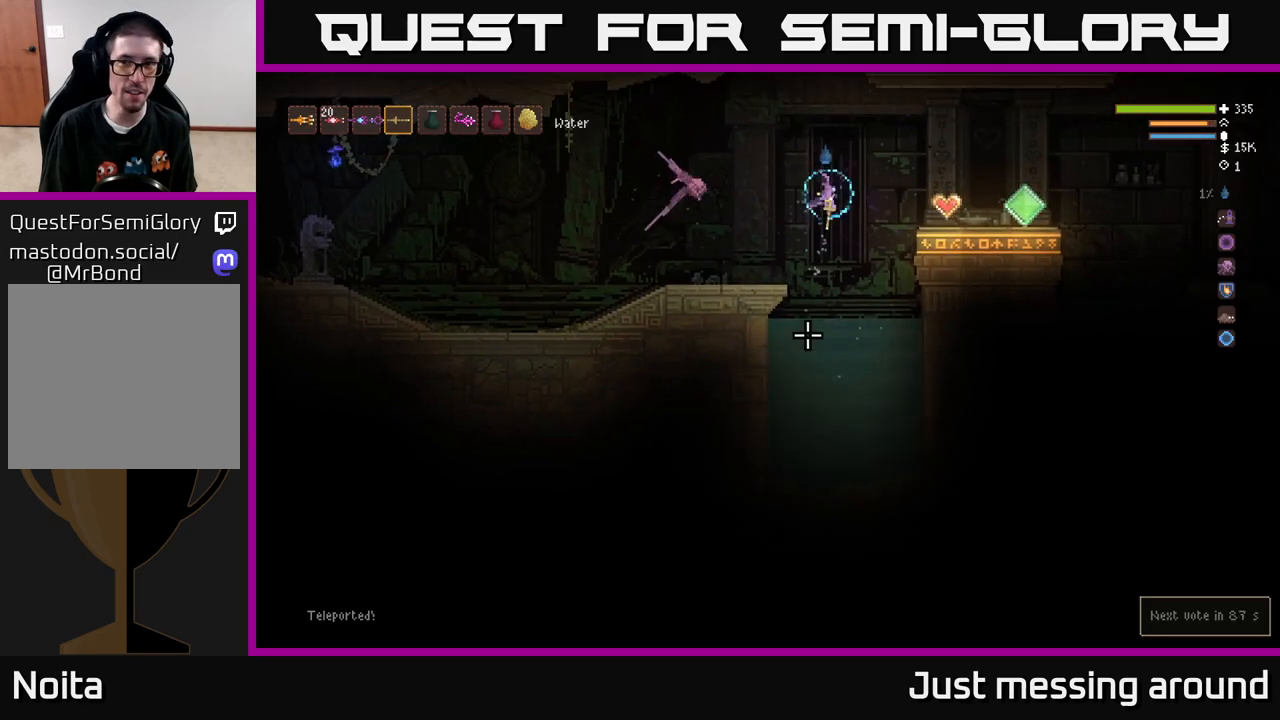
{"buttons": ["L2"], "left_stick": "right", "right_stick": "down", "events": [[117, "L2", "down"], [250, "L2", "up"], [433, "L2", "down"]]}
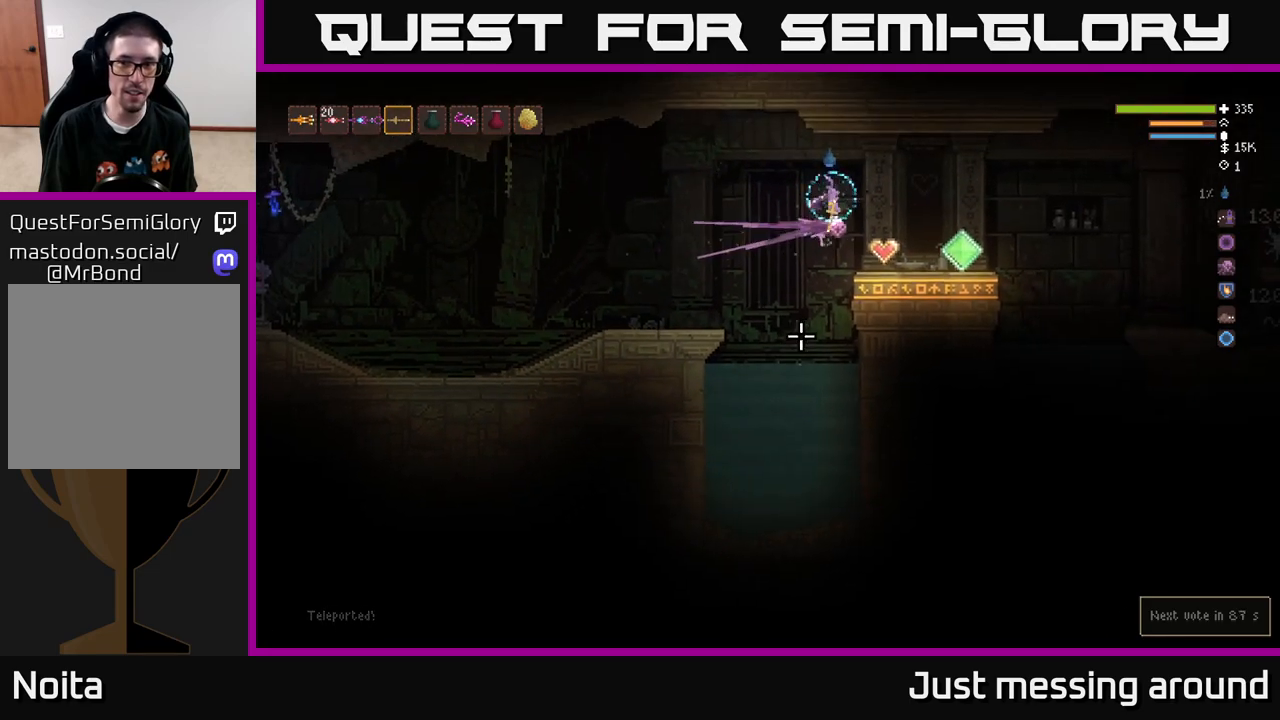
{"buttons": [], "left_stick": "right", "right_stick": "down", "events": [[50, "L2", "up"]]}